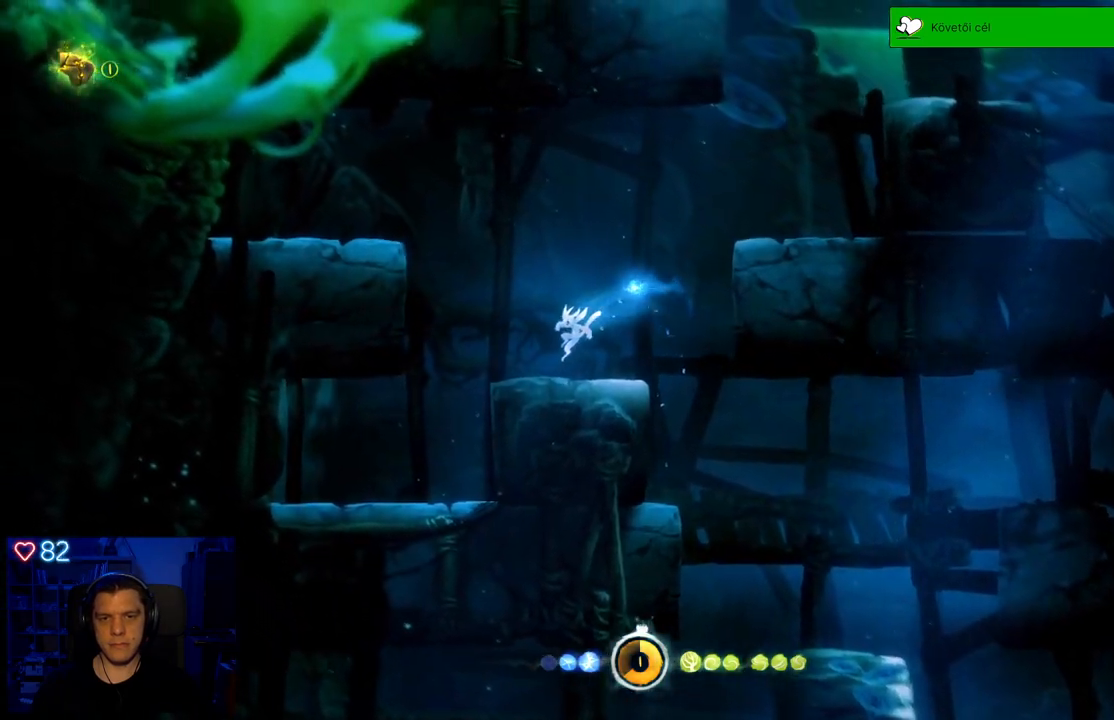
Gameplay with a controller (Xbox layout); each line is a JSON object with the inputs held at the frame after it. "events" lists button and stick changes between this image and that frame as [ms after this image, input, new state], when the widget could be followed in between. Not read: SHARE.
{"buttons": ["A"], "left_stick": "right", "right_stick": "center", "events": [[67, "left_stick", "right"], [350, "A", "down"]]}
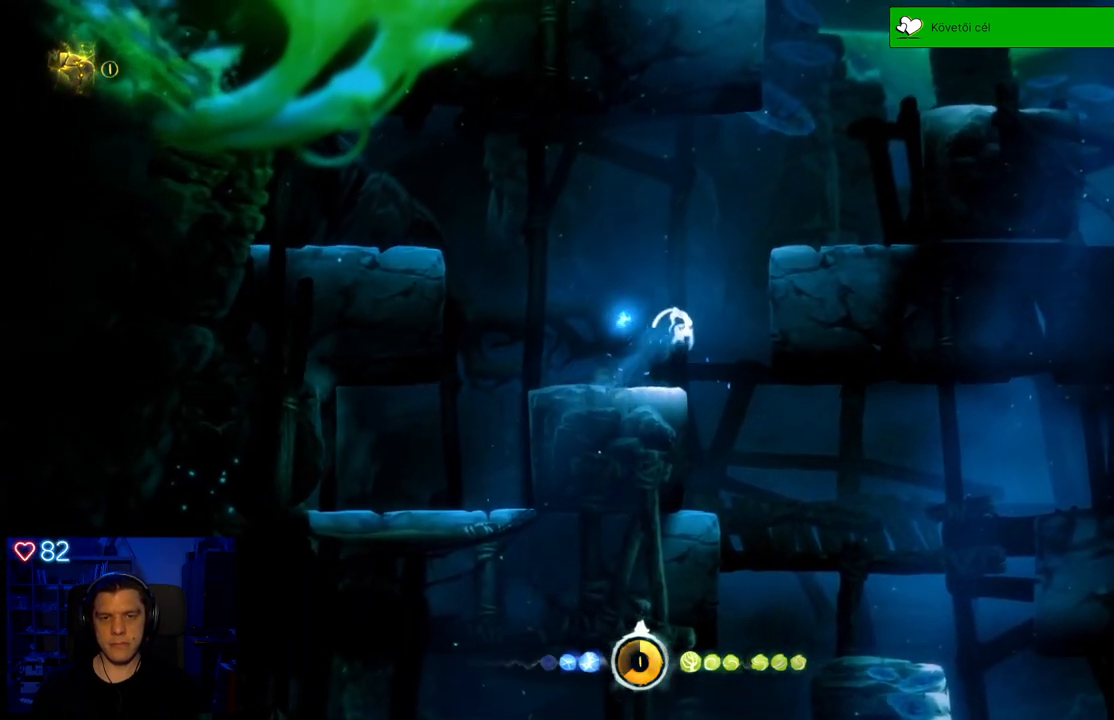
{"buttons": ["A"], "left_stick": "right", "right_stick": "center", "events": [[233, "A", "up"], [350, "A", "down"]]}
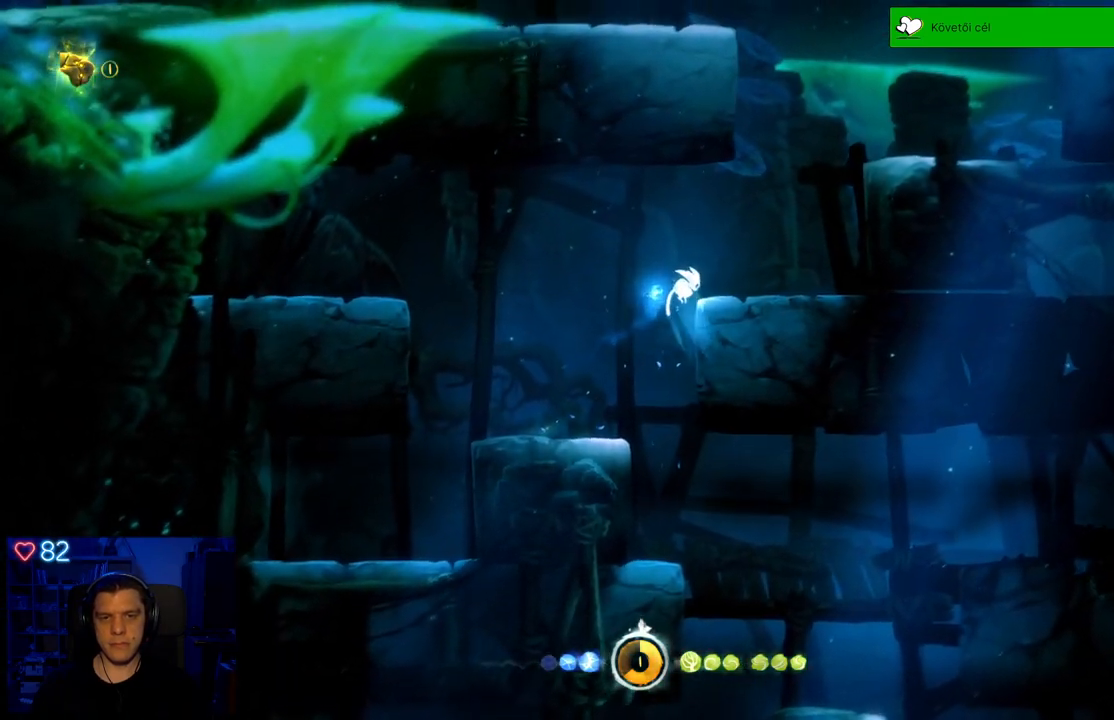
{"buttons": [], "left_stick": "right", "right_stick": "center", "events": [[150, "A", "up"], [250, "R1", "down"], [367, "R1", "up"]]}
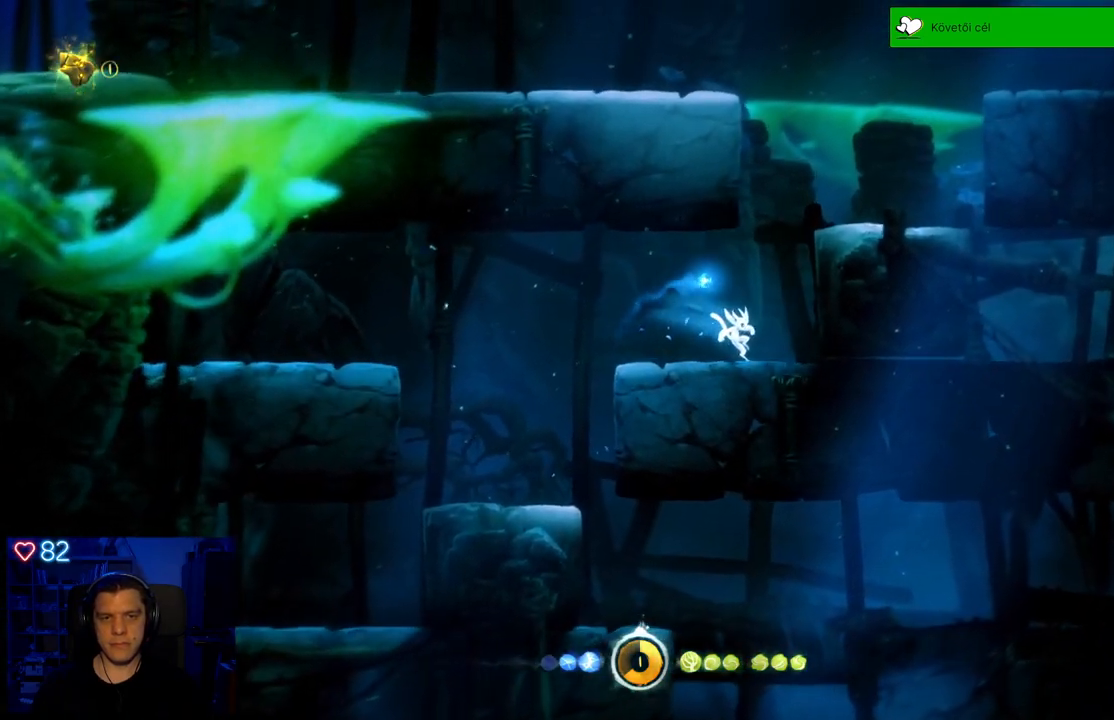
{"buttons": [], "left_stick": "center", "right_stick": "center", "events": [[500, "left_stick", "center"]]}
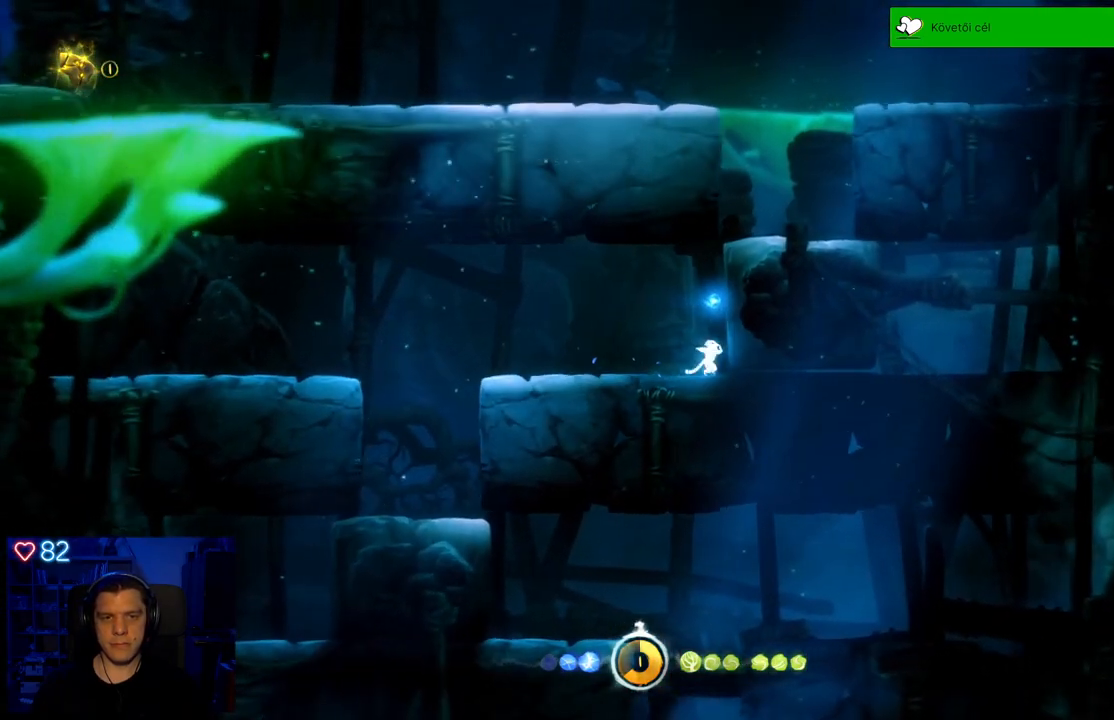
{"buttons": [], "left_stick": "center", "right_stick": "center", "events": []}
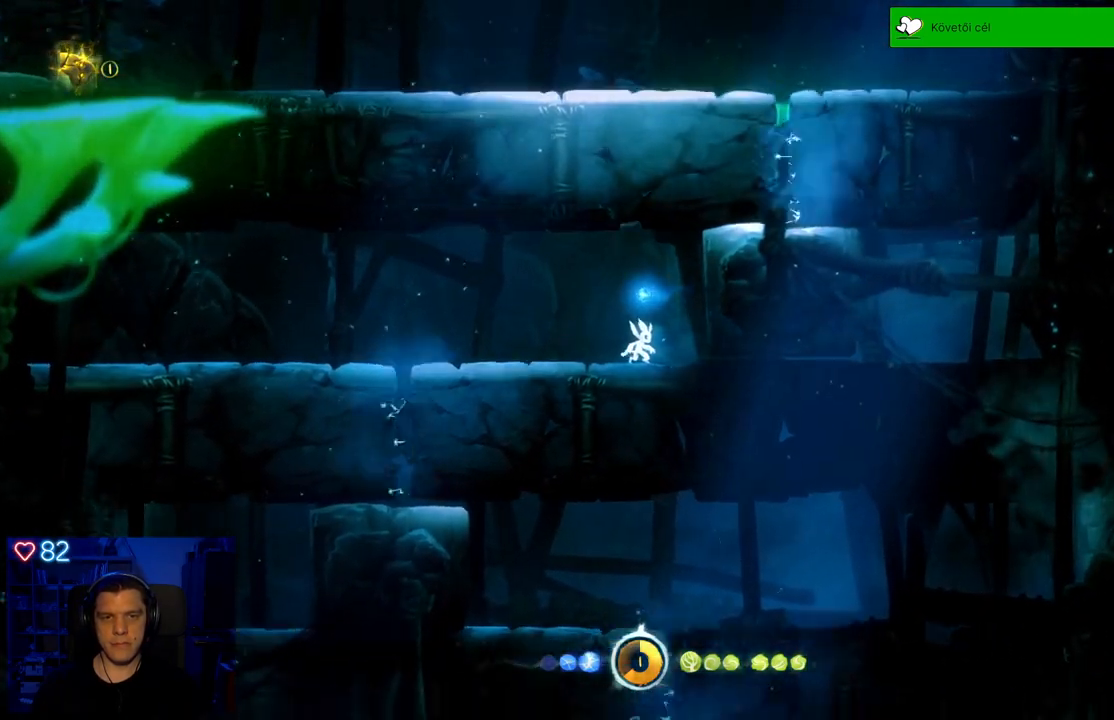
{"buttons": ["A"], "left_stick": "right", "right_stick": "center", "events": [[100, "left_stick", "down-right"], [200, "left_stick", "right"], [483, "A", "down"]]}
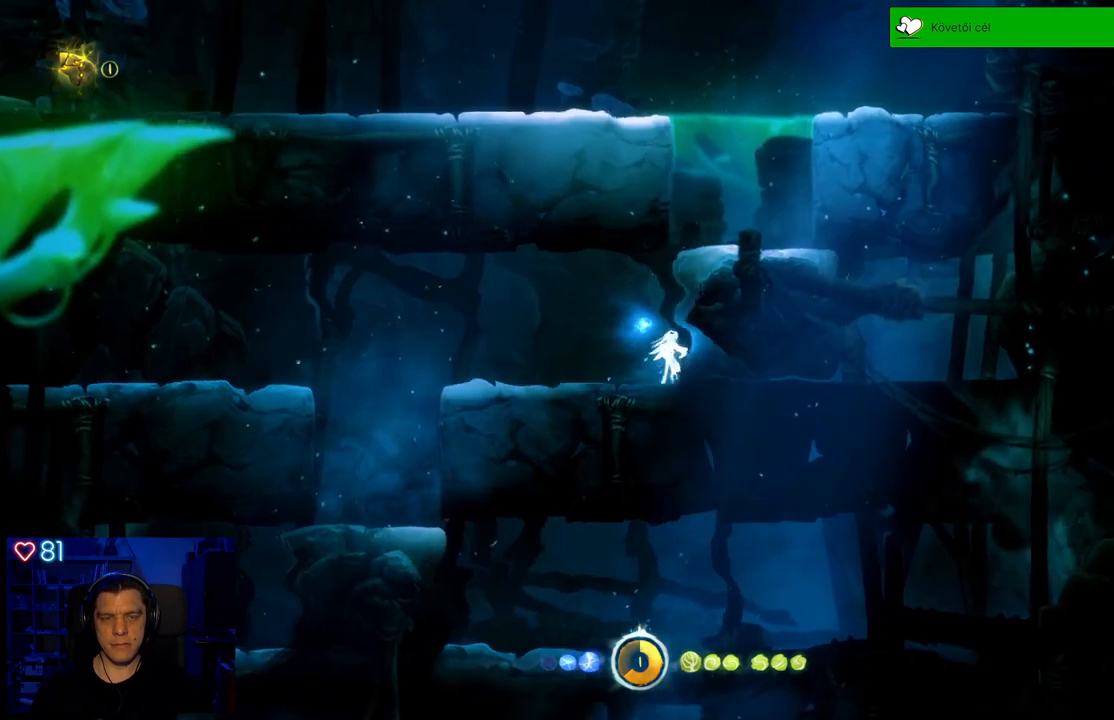
{"buttons": ["A"], "left_stick": "right", "right_stick": "center", "events": [[250, "A", "up"], [367, "A", "down"]]}
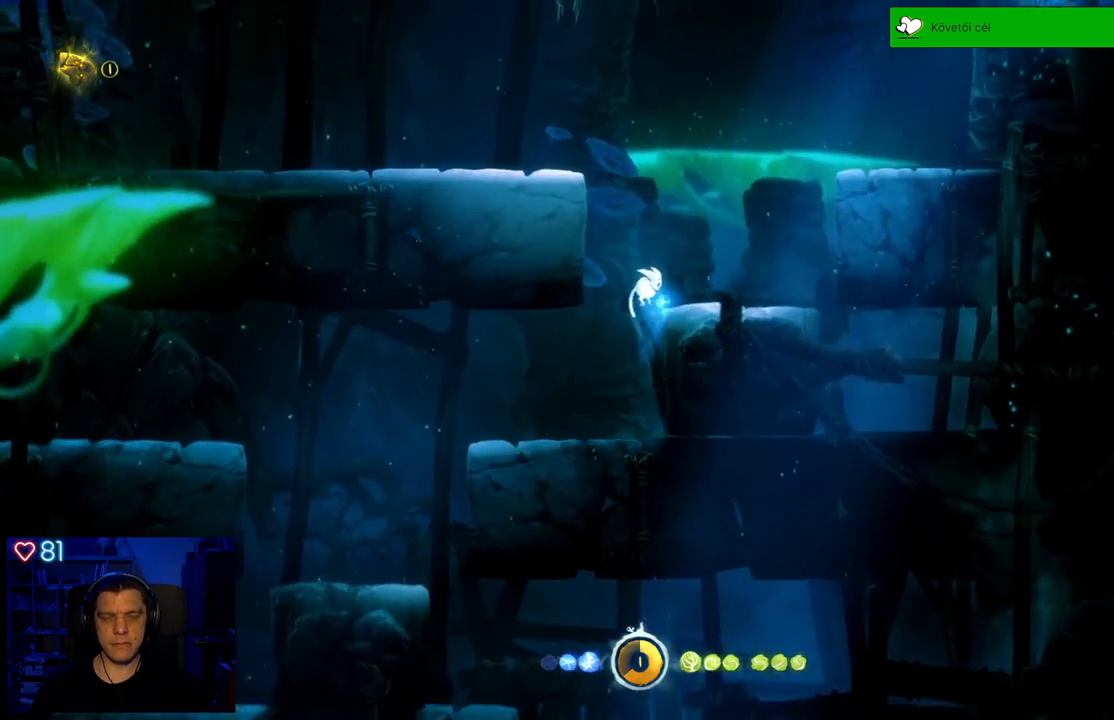
{"buttons": [], "left_stick": "right", "right_stick": "center", "events": [[67, "A", "up"]]}
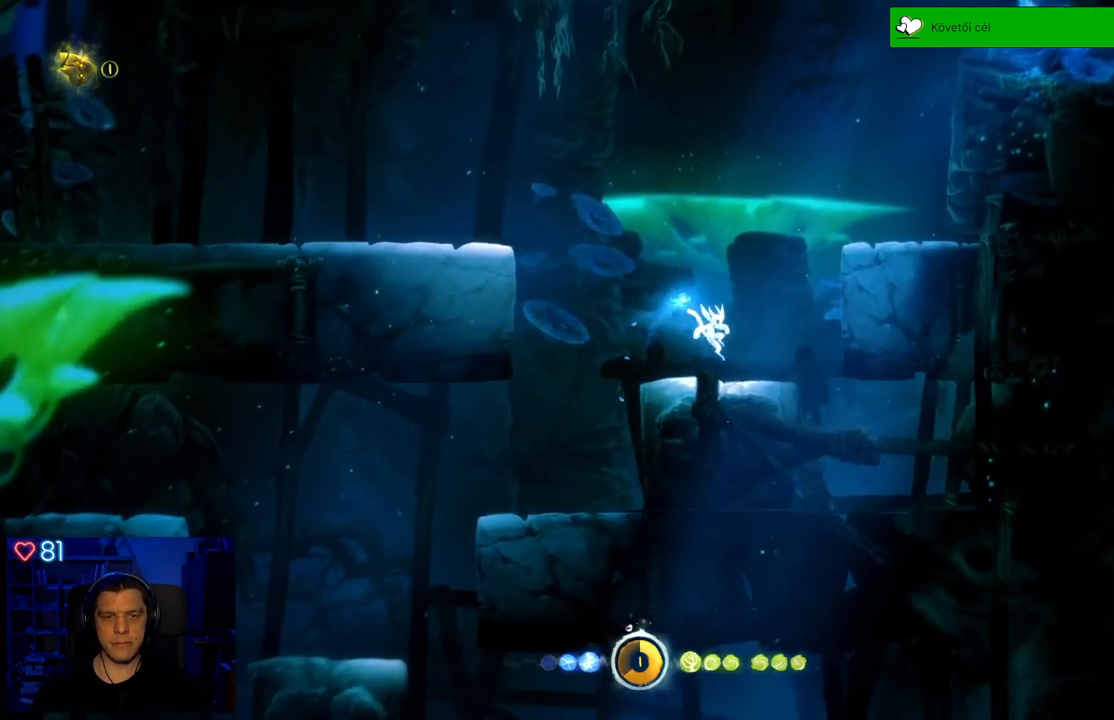
{"buttons": ["A"], "left_stick": "right", "right_stick": "center", "events": [[183, "A", "down"]]}
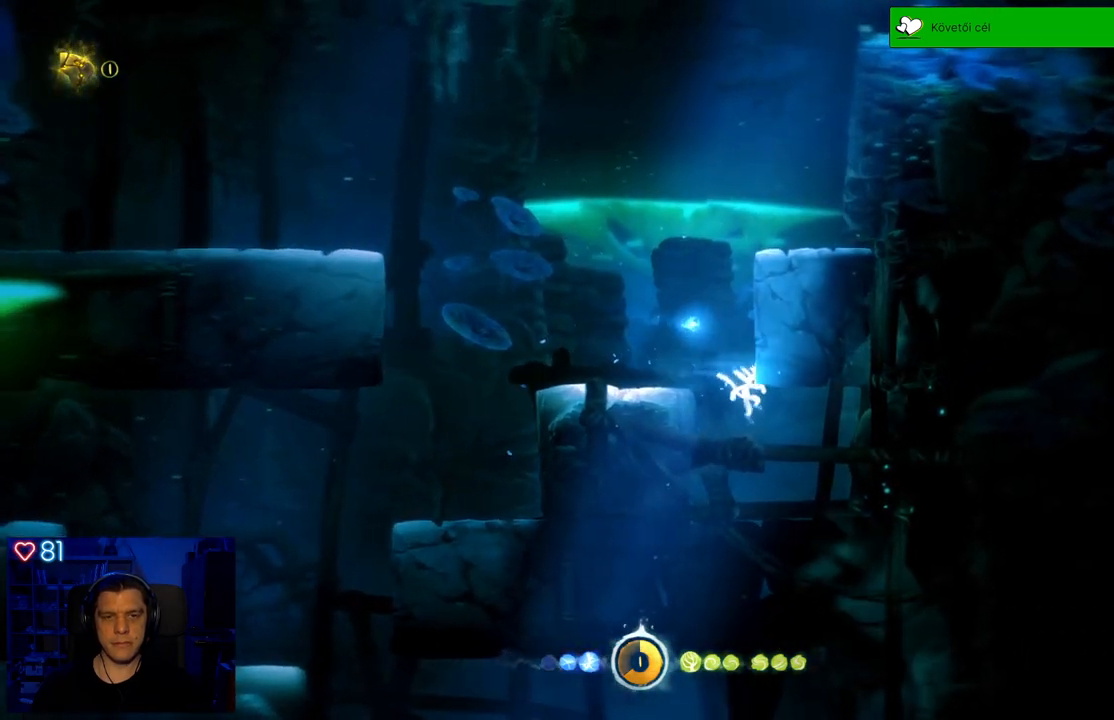
{"buttons": [], "left_stick": "left", "right_stick": "center", "events": [[33, "A", "up"], [100, "left_stick", "center"], [350, "left_stick", "left"]]}
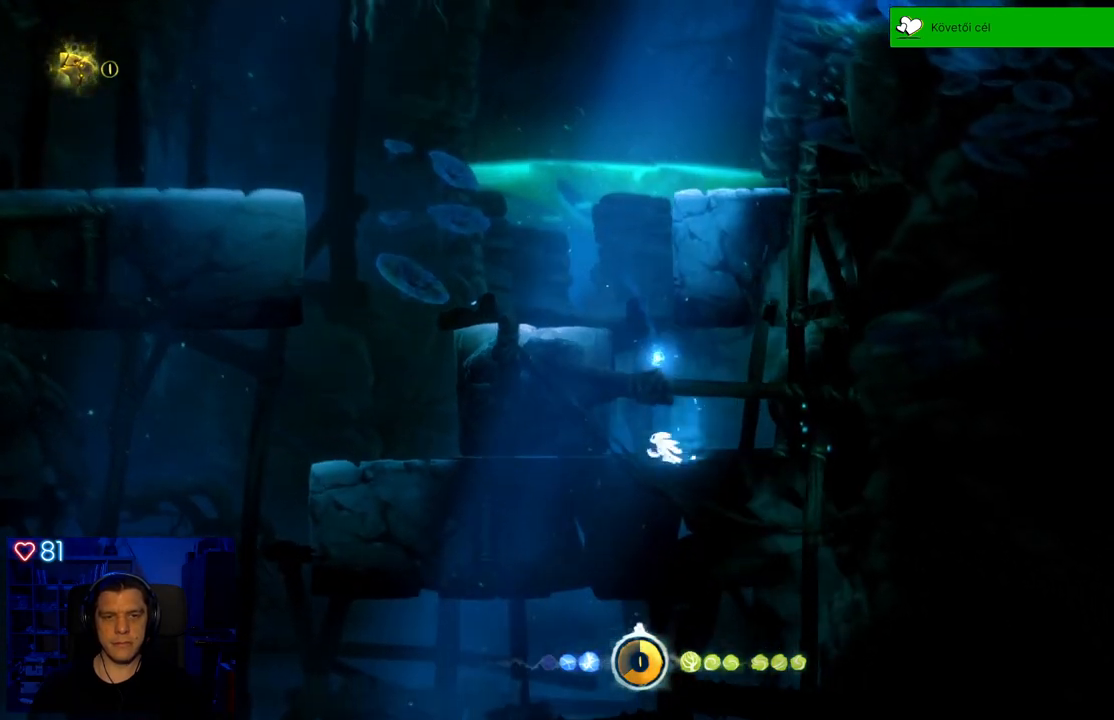
{"buttons": [], "left_stick": "right", "right_stick": "center", "events": [[217, "left_stick", "center"], [417, "left_stick", "right"]]}
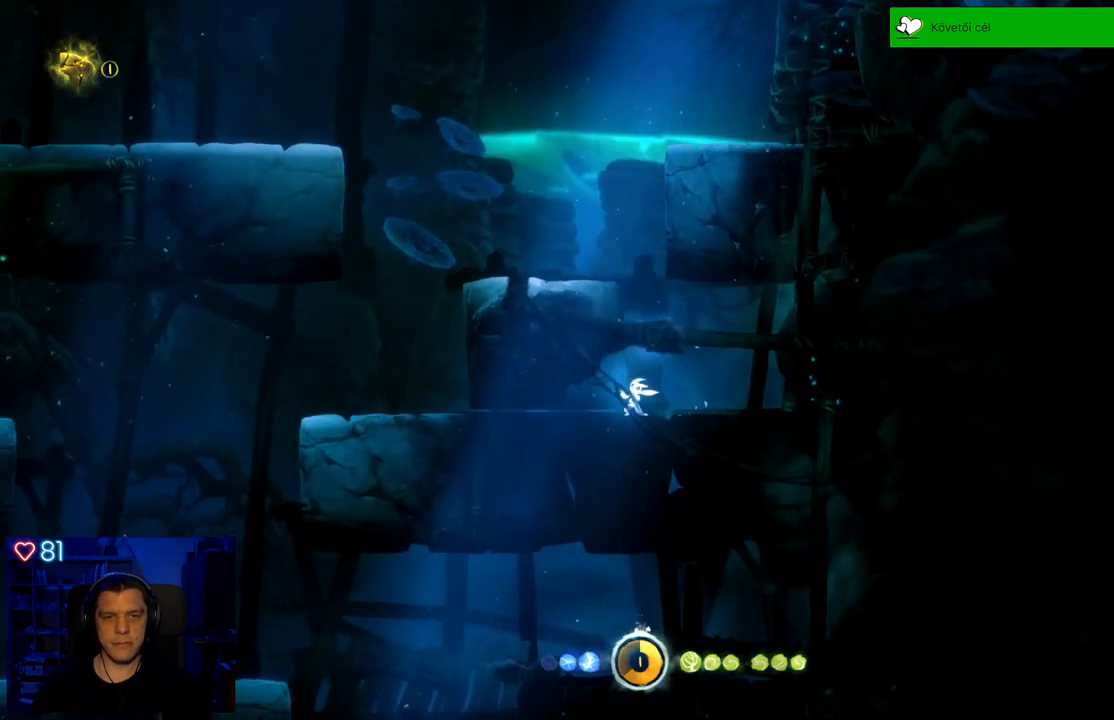
{"buttons": [], "left_stick": "center", "right_stick": "center", "events": [[150, "left_stick", "center"]]}
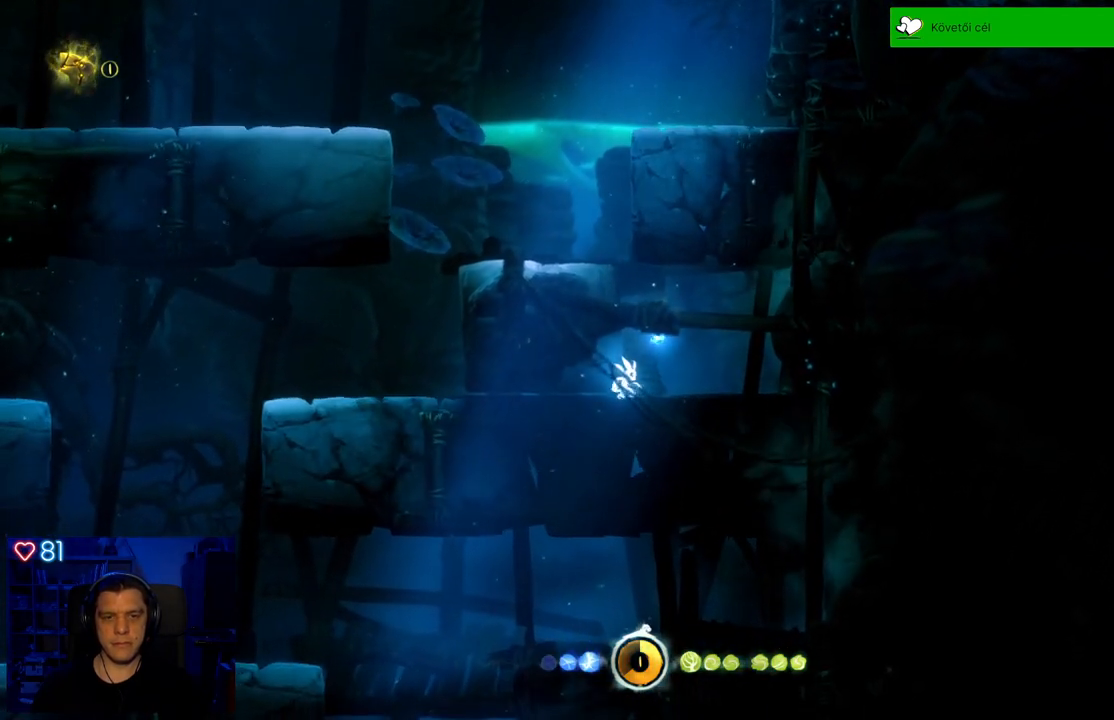
{"buttons": [], "left_stick": "right", "right_stick": "center", "events": [[300, "left_stick", "right"]]}
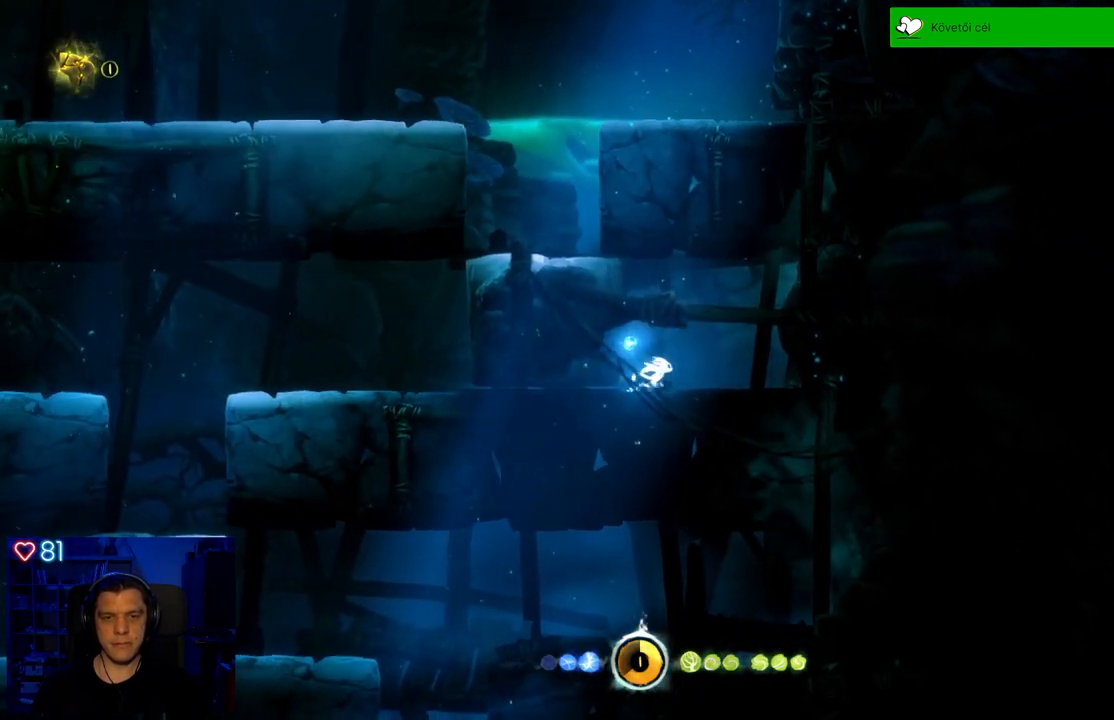
{"buttons": [], "left_stick": "center", "right_stick": "center", "events": [[233, "left_stick", "center"]]}
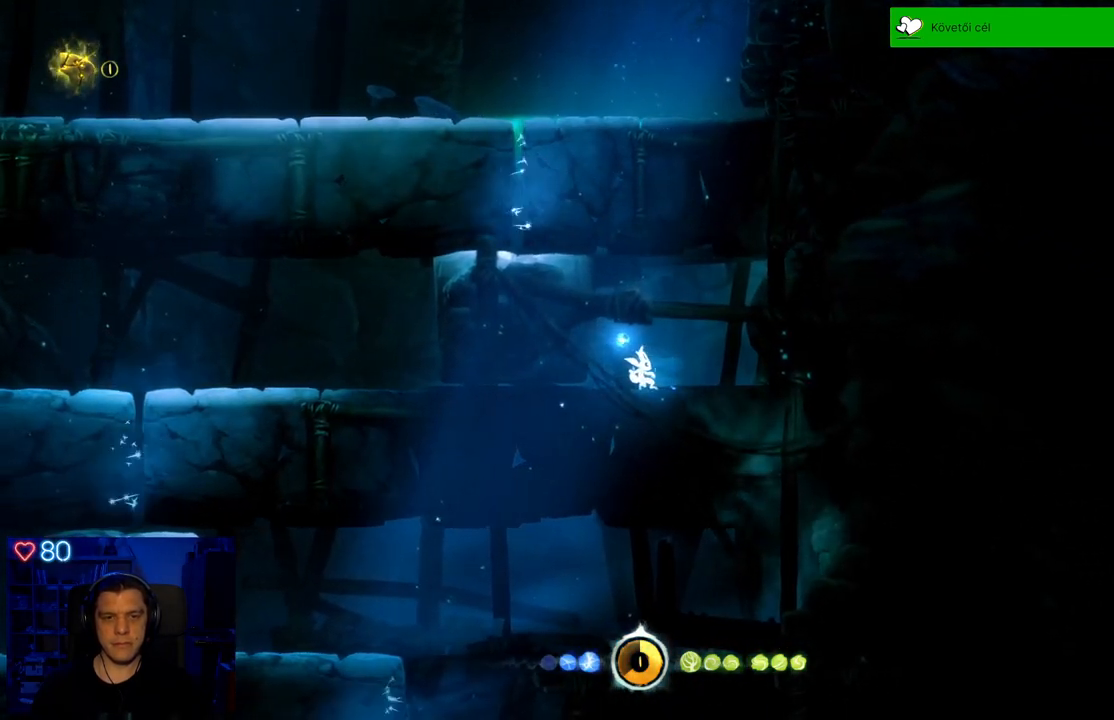
{"buttons": [], "left_stick": "center", "right_stick": "center", "events": [[117, "left_stick", "right"], [367, "left_stick", "center"]]}
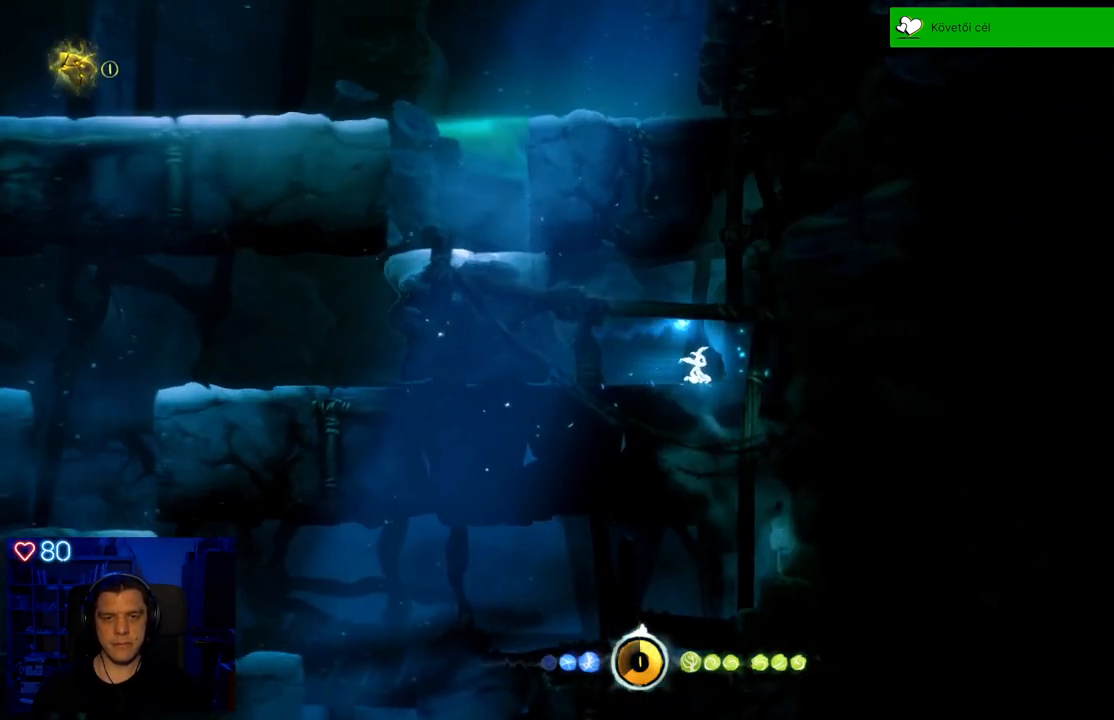
{"buttons": ["A"], "left_stick": "left", "right_stick": "center", "events": [[50, "left_stick", "left"], [450, "A", "down"]]}
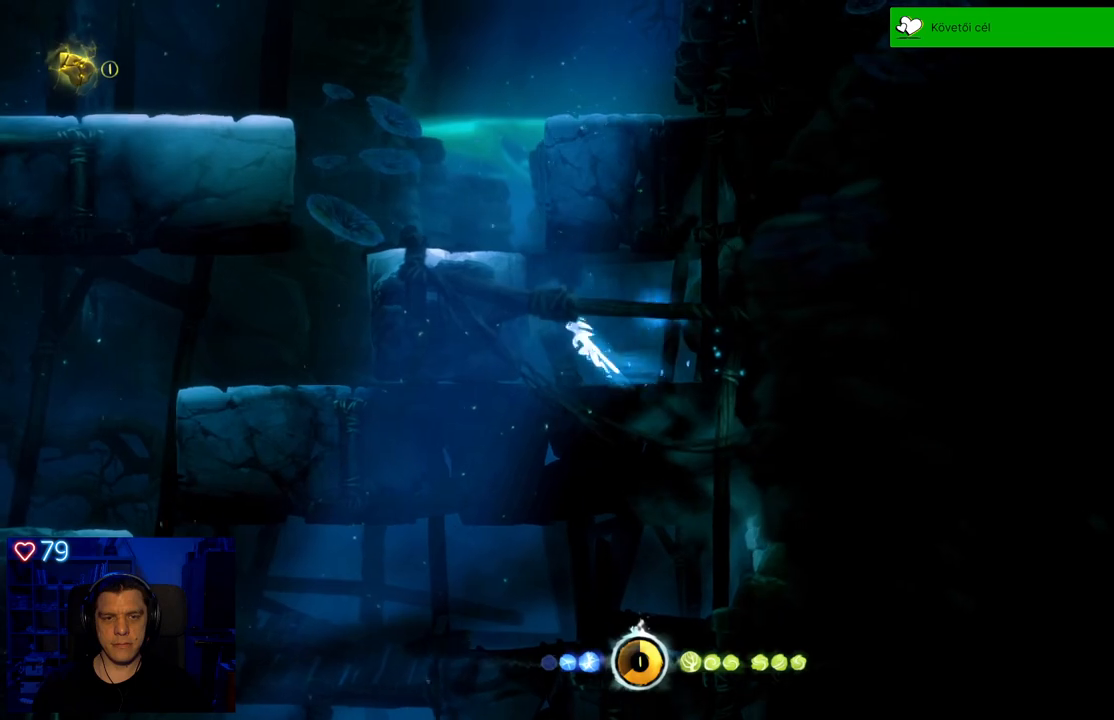
{"buttons": ["A"], "left_stick": "left", "right_stick": "center", "events": [[183, "A", "up"], [317, "A", "down"]]}
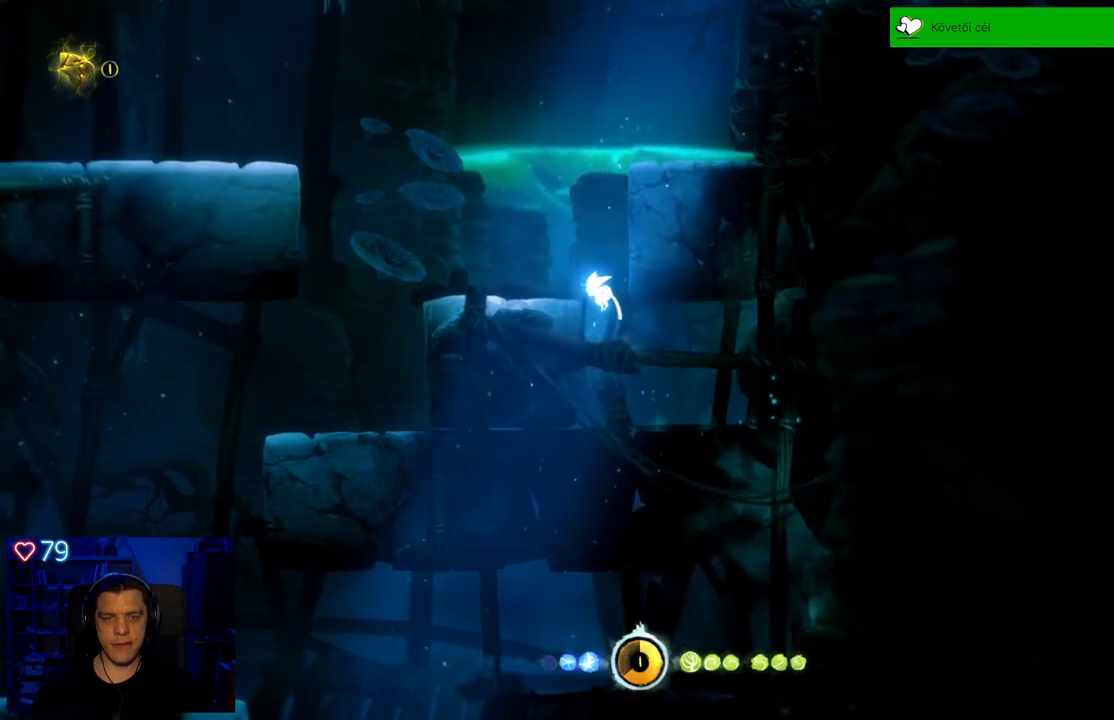
{"buttons": [], "left_stick": "right", "right_stick": "center", "events": [[217, "A", "up"], [383, "left_stick", "center"], [500, "left_stick", "right"]]}
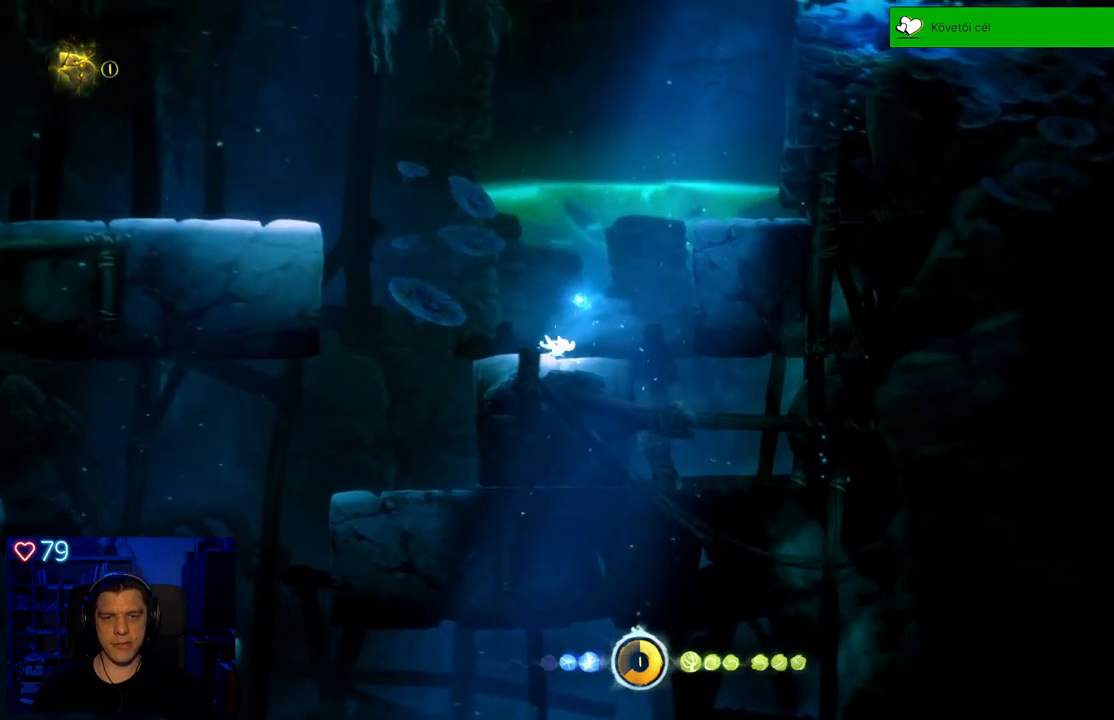
{"buttons": ["A"], "left_stick": "right", "right_stick": "center", "events": [[283, "A", "down"]]}
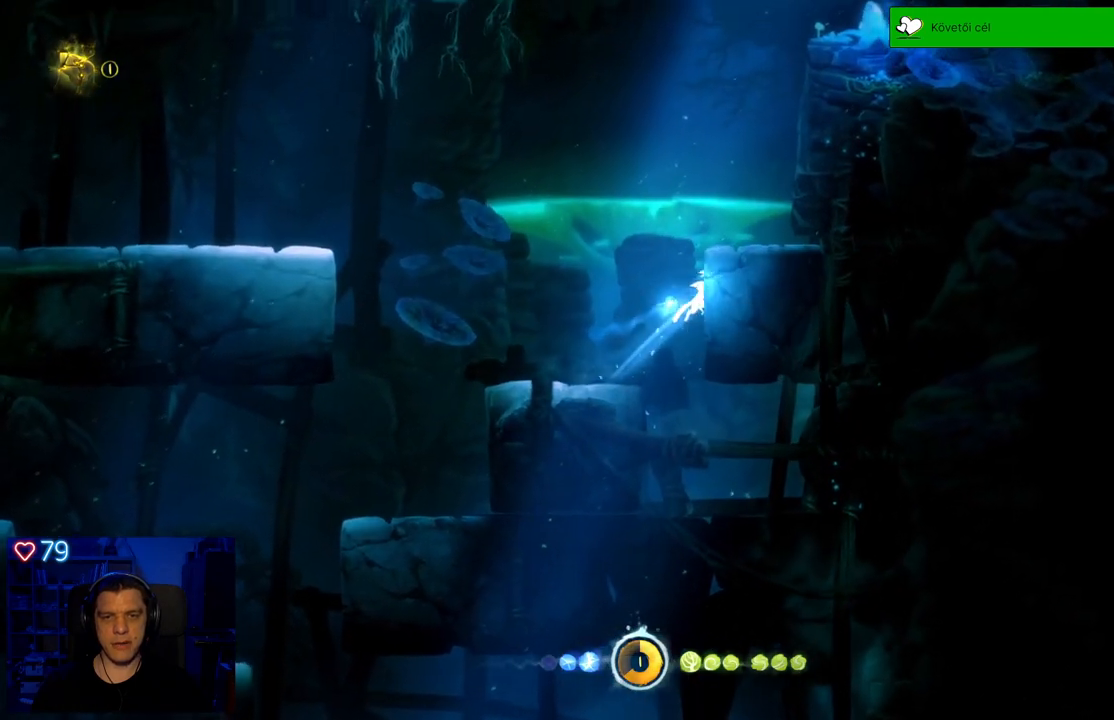
{"buttons": ["A"], "left_stick": "right", "right_stick": "center", "events": [[117, "A", "up"], [200, "A", "down"]]}
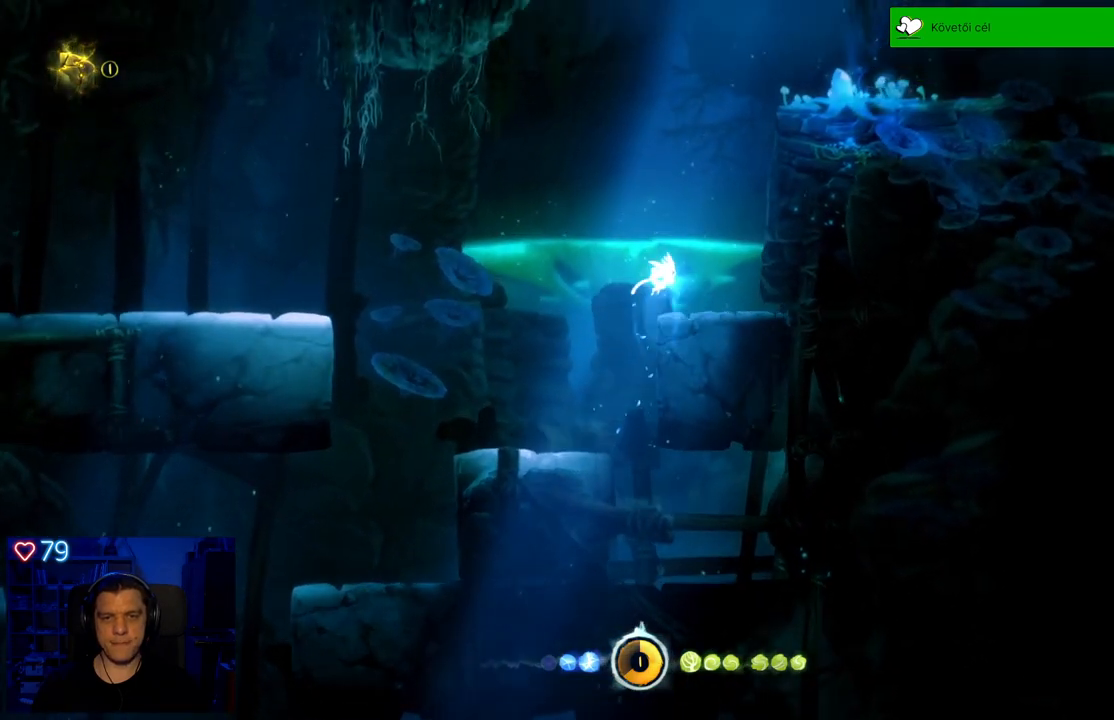
{"buttons": ["A"], "left_stick": "right", "right_stick": "center", "events": [[50, "A", "up"], [367, "A", "down"]]}
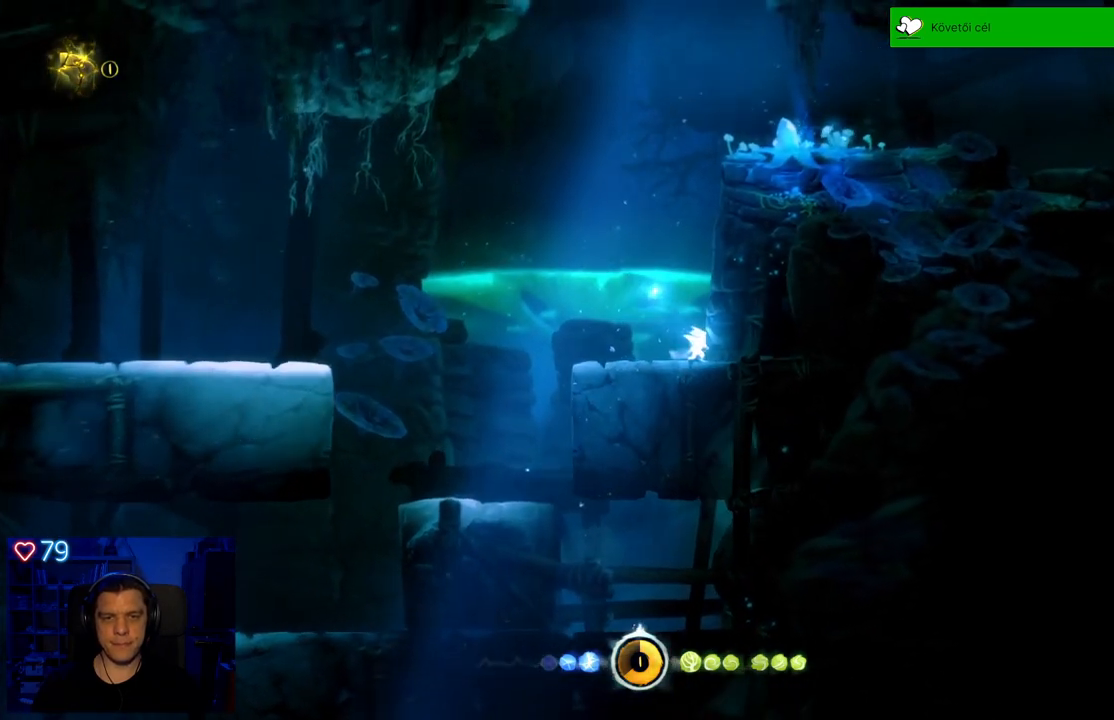
{"buttons": ["A"], "left_stick": "right", "right_stick": "center", "events": [[117, "A", "up"], [183, "A", "down"]]}
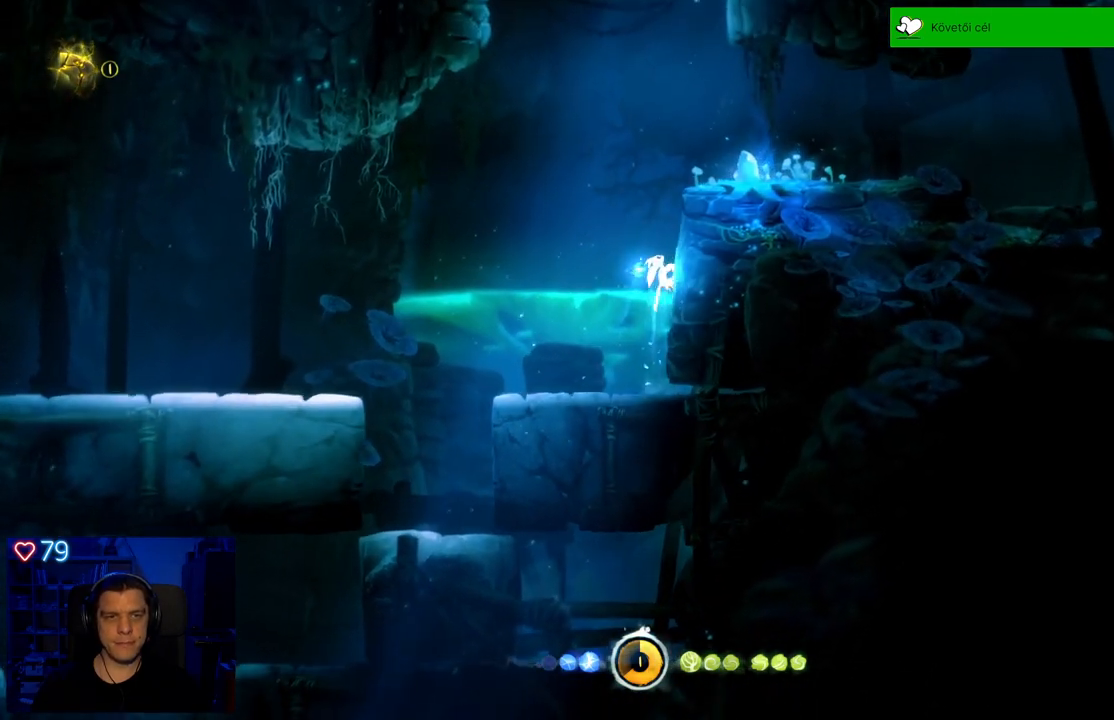
{"buttons": [], "left_stick": "right", "right_stick": "center", "events": [[67, "A", "up"], [150, "A", "down"], [400, "A", "up"]]}
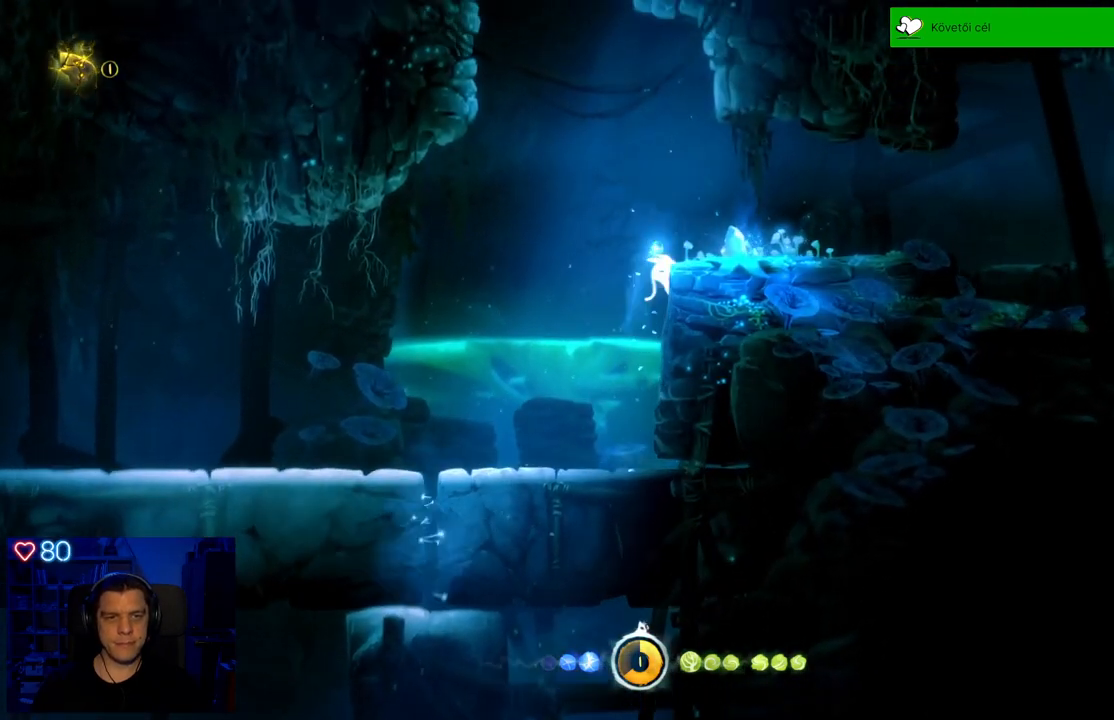
{"buttons": ["A"], "left_stick": "right", "right_stick": "center", "events": [[17, "A", "down"]]}
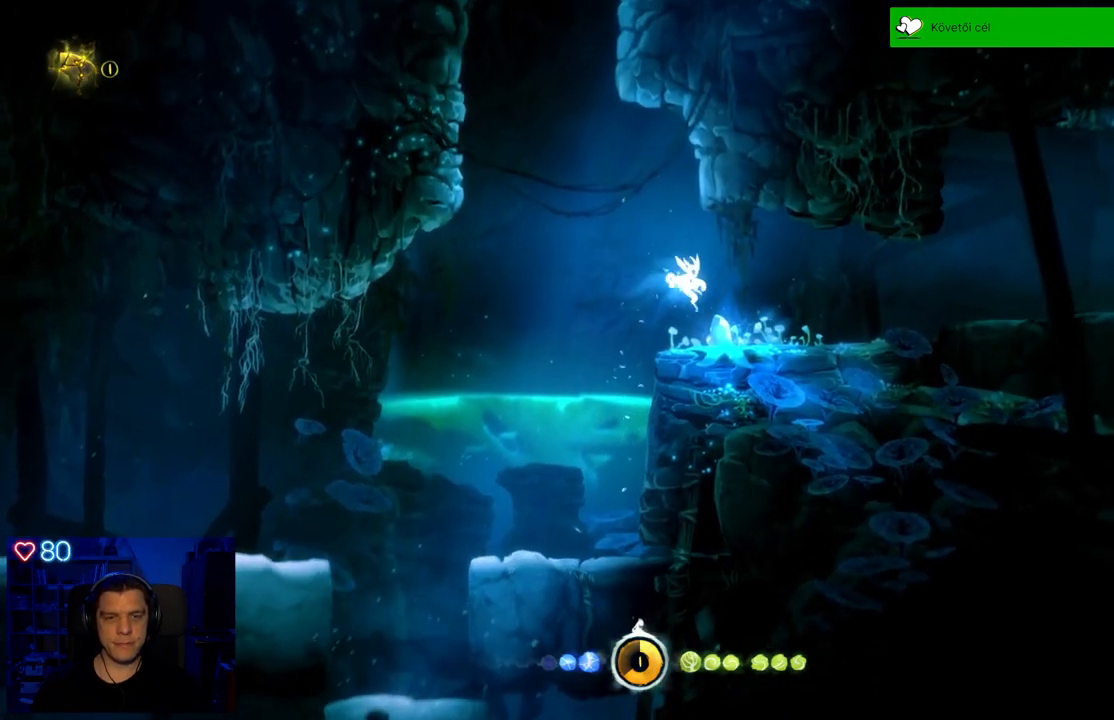
{"buttons": [], "left_stick": "left", "right_stick": "center", "events": [[183, "A", "up"], [367, "left_stick", "center"], [500, "left_stick", "left"]]}
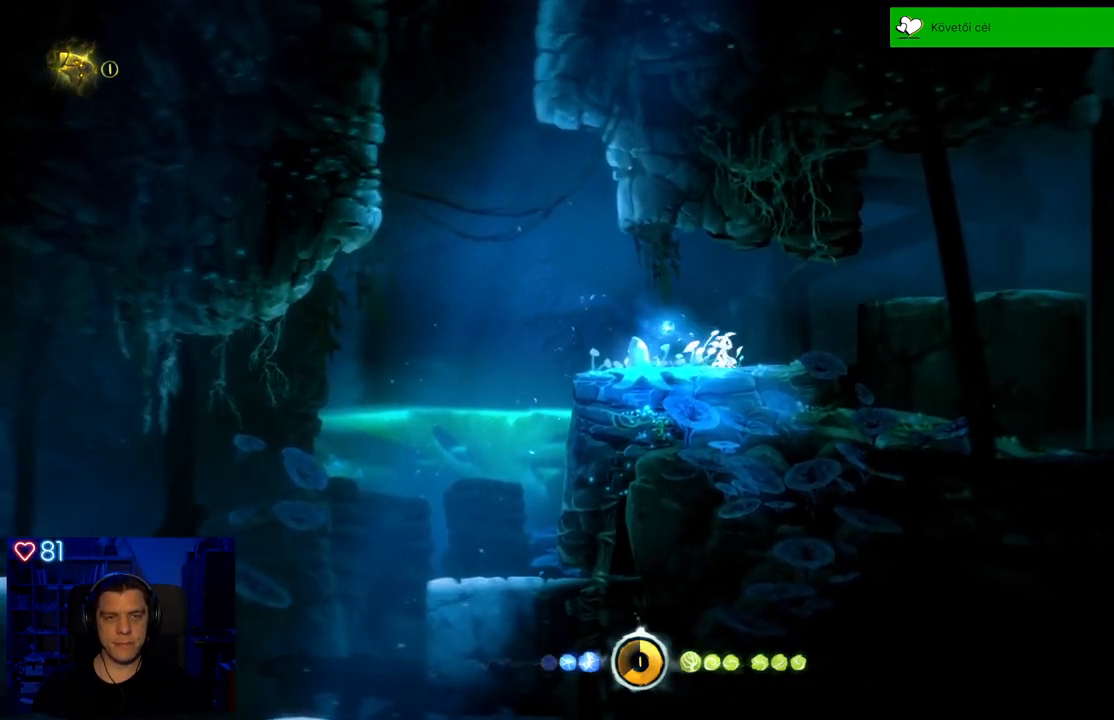
{"buttons": ["B"], "left_stick": "center", "right_stick": "center", "events": [[100, "left_stick", "center"], [150, "B", "down"]]}
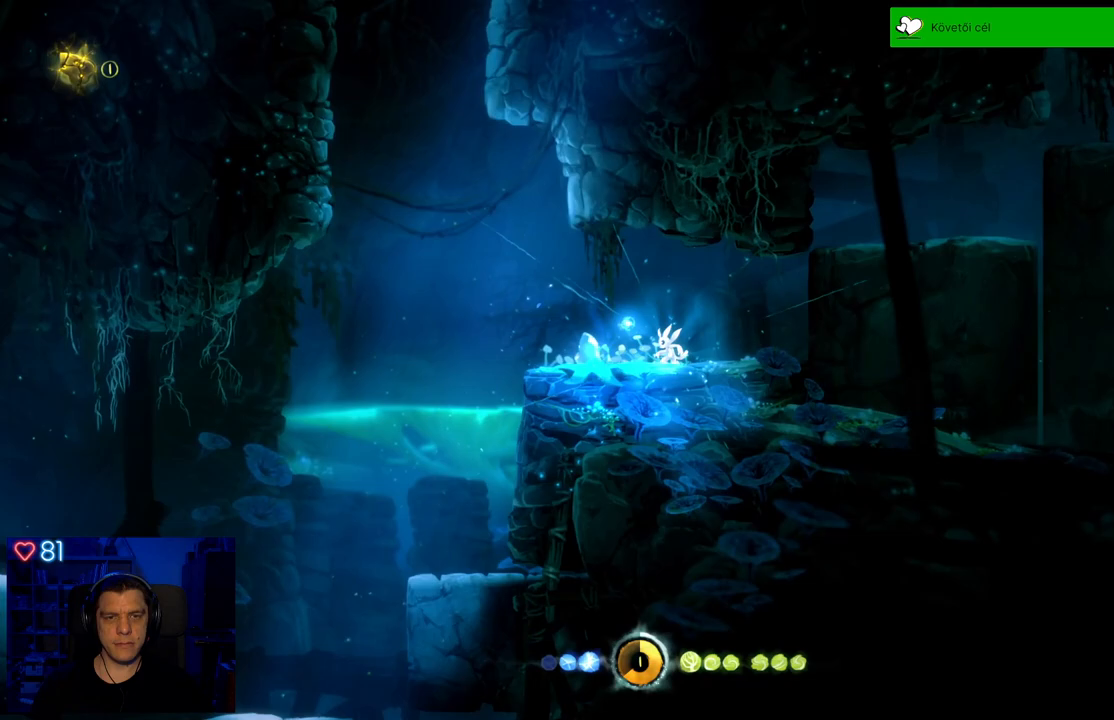
{"buttons": ["B"], "left_stick": "center", "right_stick": "center", "events": []}
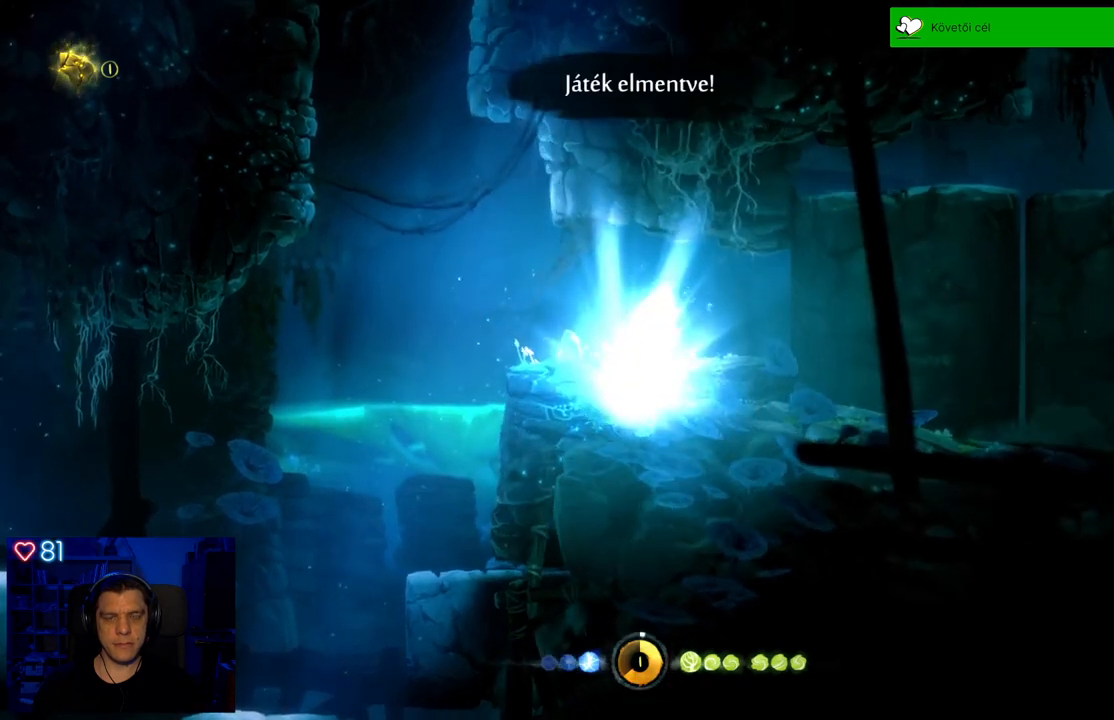
{"buttons": ["X"], "left_stick": "center", "right_stick": "center", "events": [[17, "B", "up"], [217, "left_stick", "left"], [333, "left_stick", "center"], [400, "X", "down"]]}
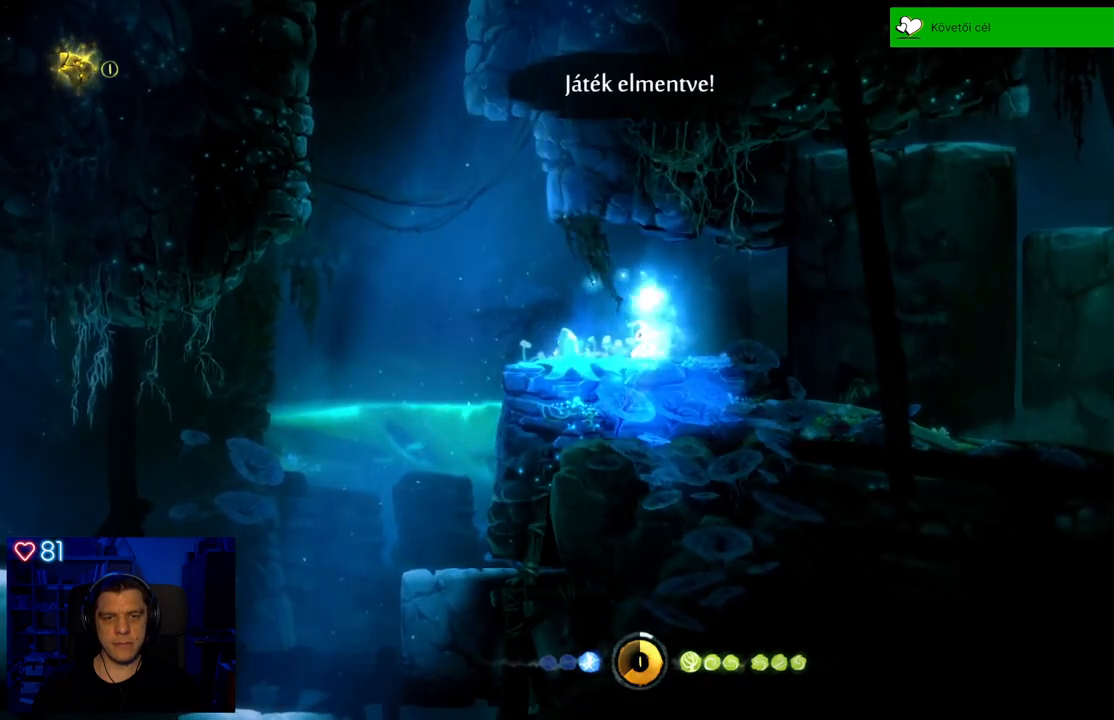
{"buttons": [], "left_stick": "center", "right_stick": "center", "events": [[17, "X", "up"], [100, "X", "down"], [183, "X", "up"], [233, "X", "down"], [333, "X", "up"], [383, "X", "down"], [500, "X", "up"]]}
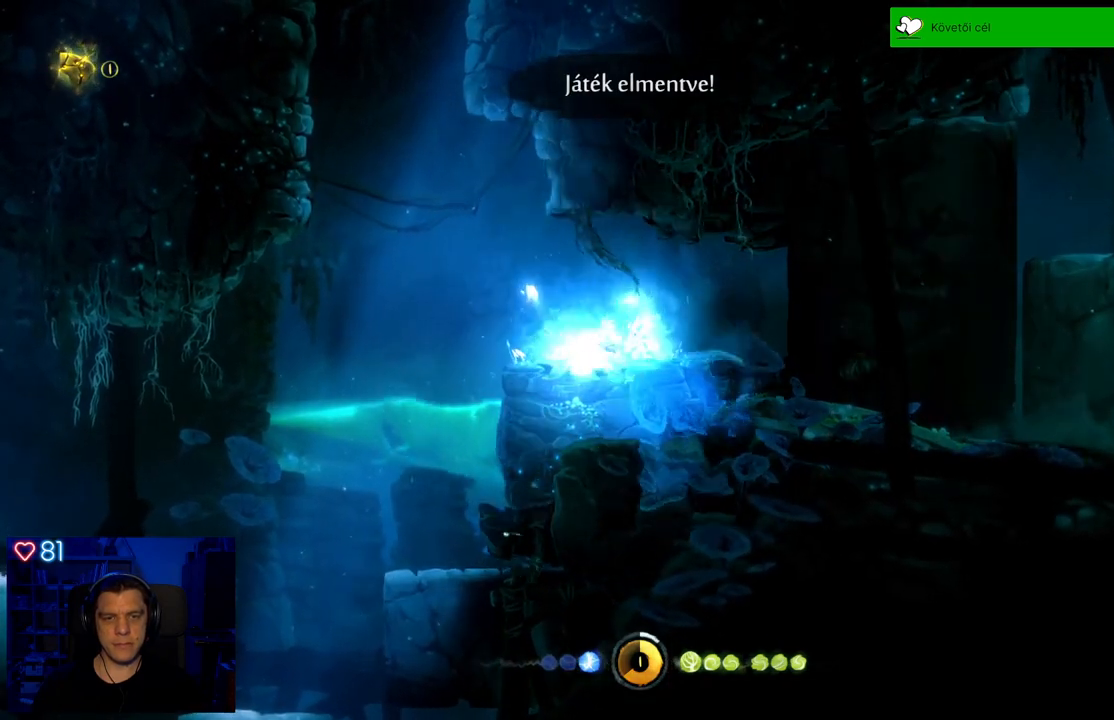
{"buttons": [], "left_stick": "center", "right_stick": "center", "events": [[50, "X", "down"], [133, "X", "up"]]}